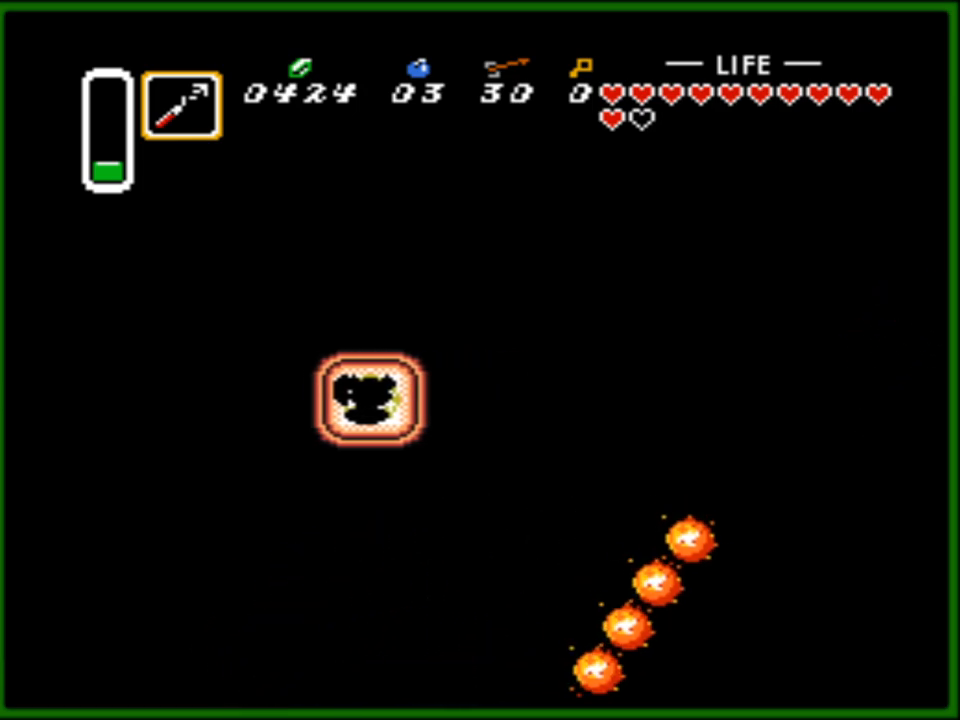
Gameplay with a controller (Nintendo layout); each line is a JSON object with the inputs held at the frame after it. "events" lists button and stick changes between this image and that frame as [ms after this image, input, new state], when the widget could be followed in between. Not read: L3 R3.
{"buttons": ["DPAD_DOWN"], "events": [[67, "DPAD_LEFT", "up"], [83, "DPAD_DOWN", "down"]]}
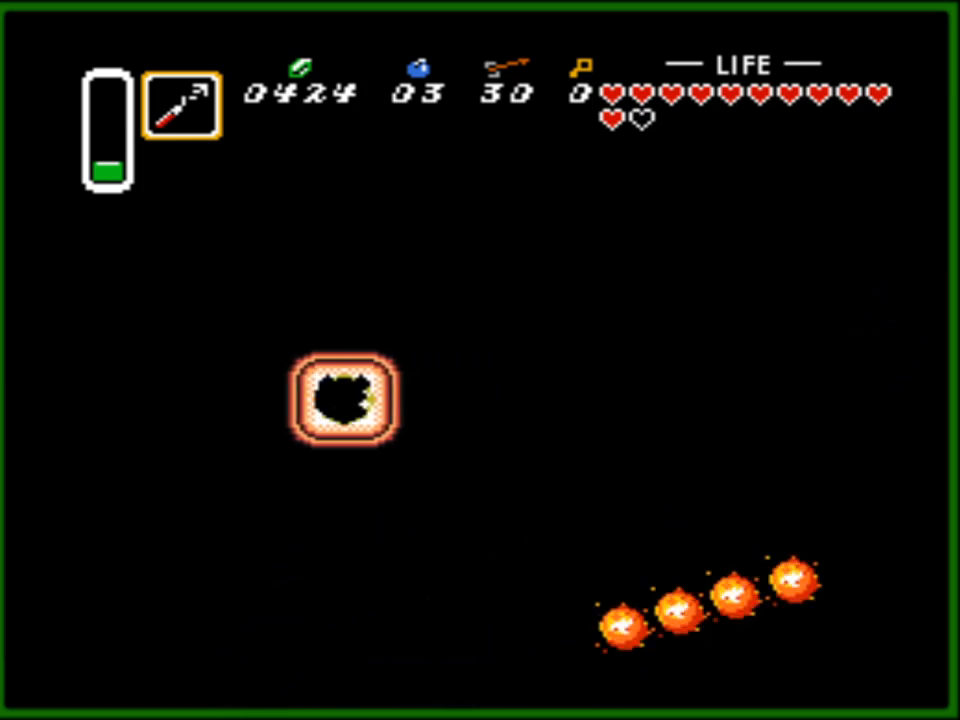
{"buttons": ["DPAD_DOWN"], "events": []}
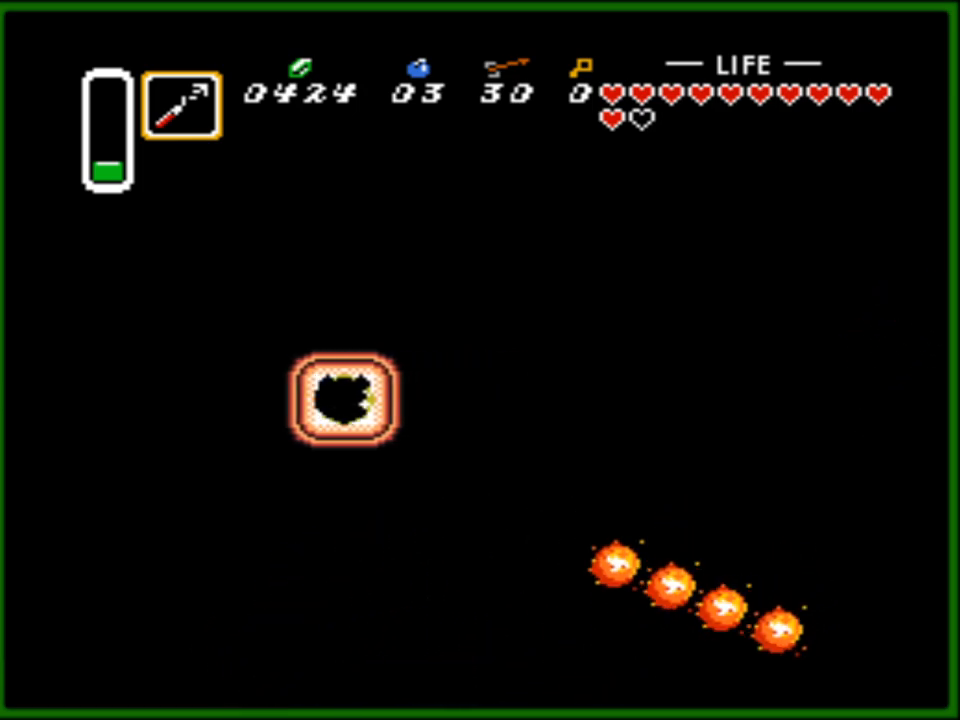
{"buttons": ["DPAD_DOWN"], "events": []}
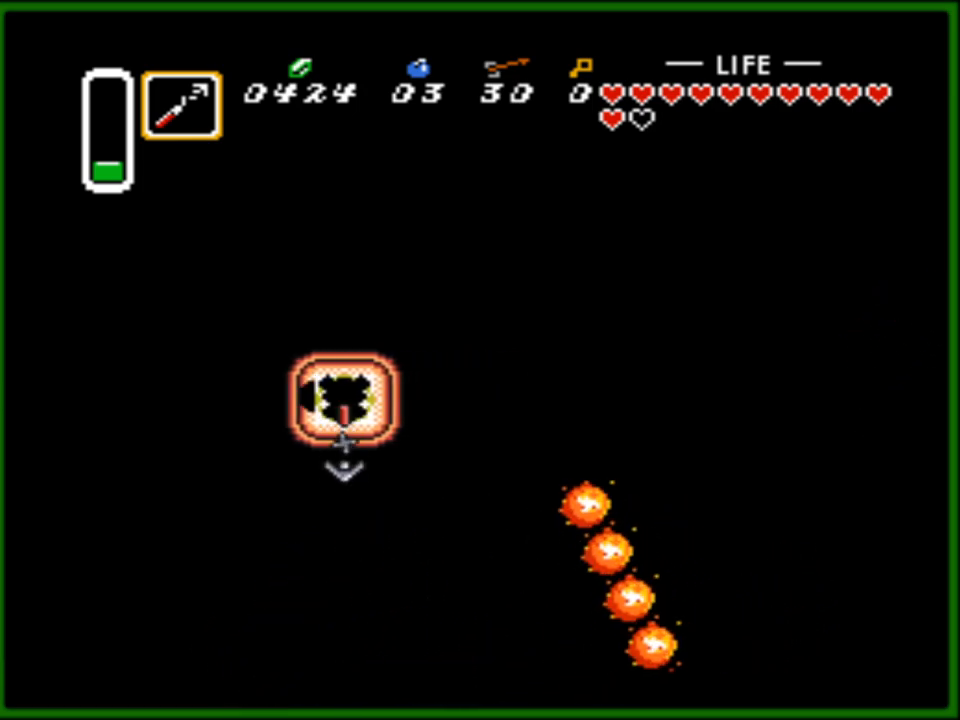
{"buttons": [], "events": [[33, "DPAD_DOWN", "up"], [67, "DPAD_DOWN", "down"], [500, "DPAD_DOWN", "up"]]}
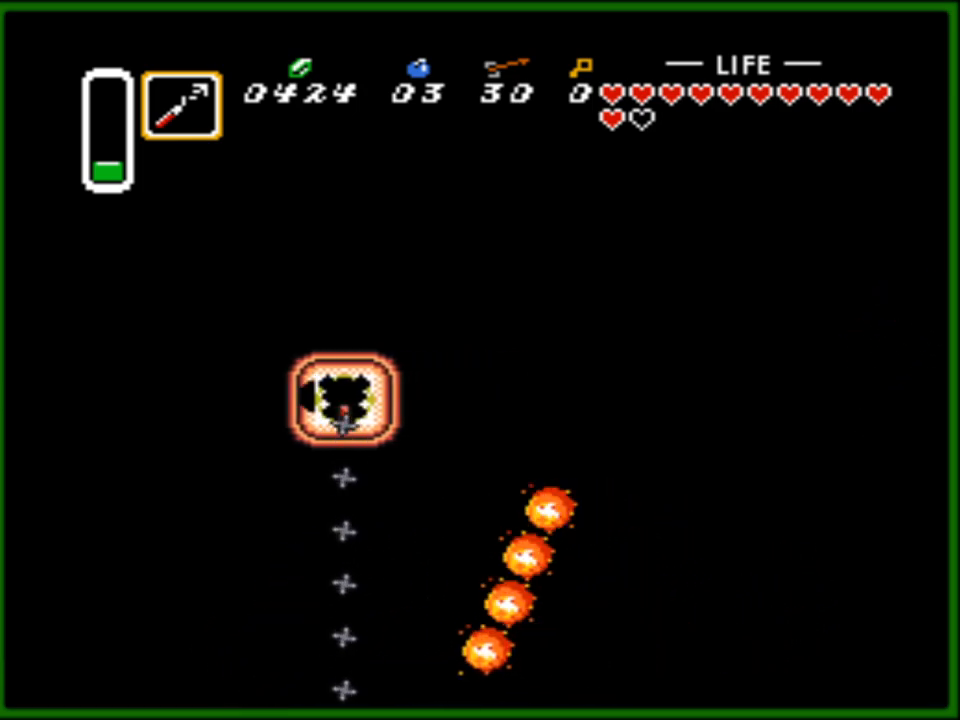
{"buttons": ["DPAD_DOWN"], "events": [[117, "DPAD_DOWN", "down"]]}
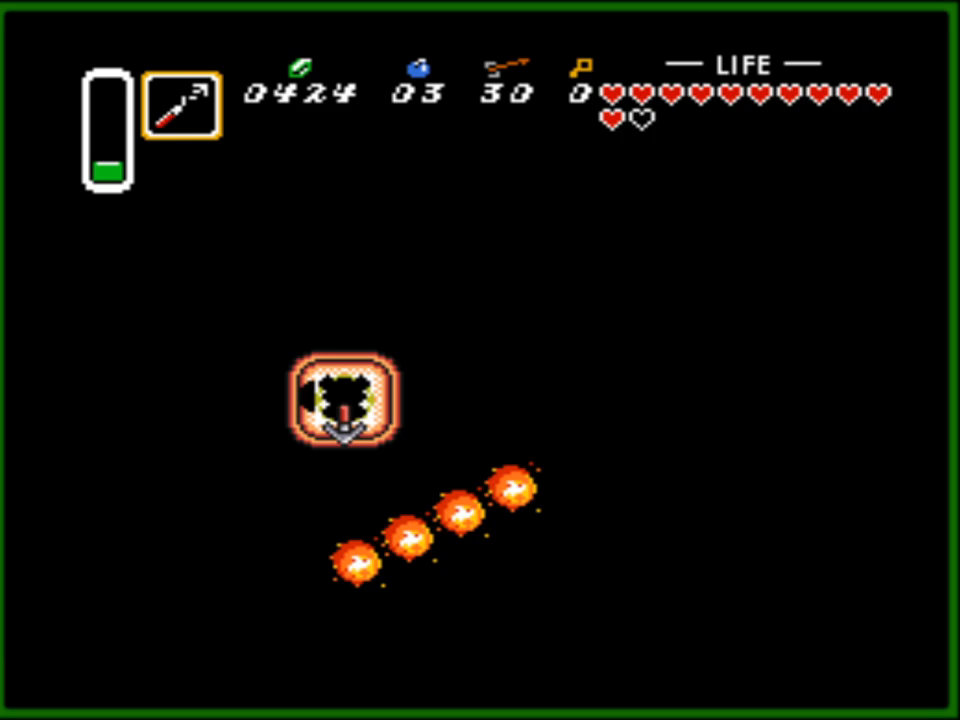
{"buttons": [], "events": [[333, "DPAD_DOWN", "up"]]}
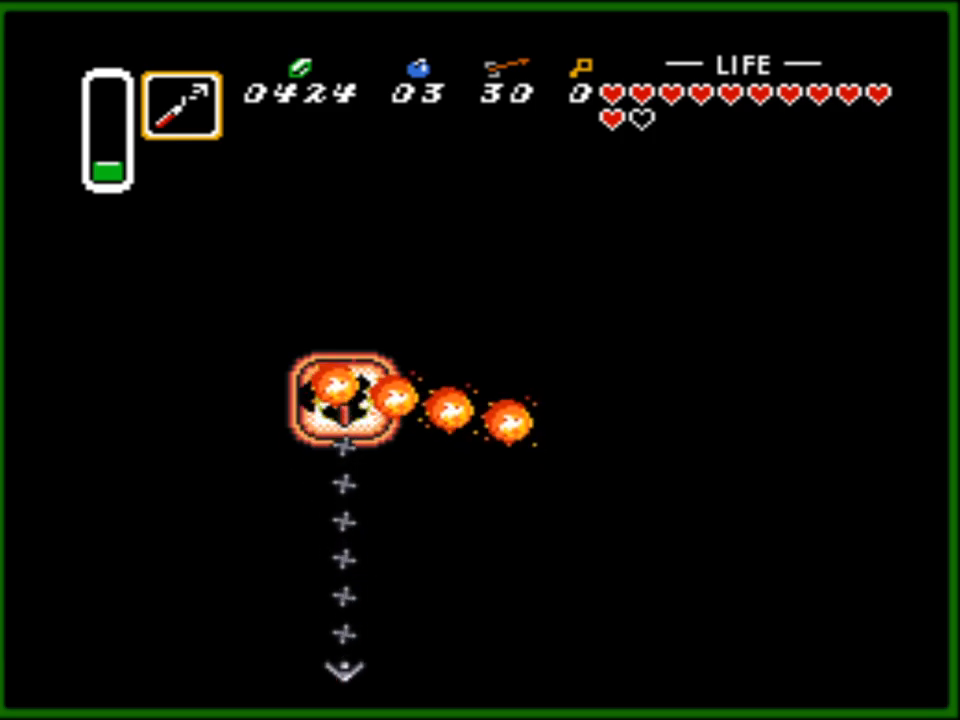
{"buttons": ["DPAD_DOWN"], "events": [[183, "DPAD_DOWN", "down"]]}
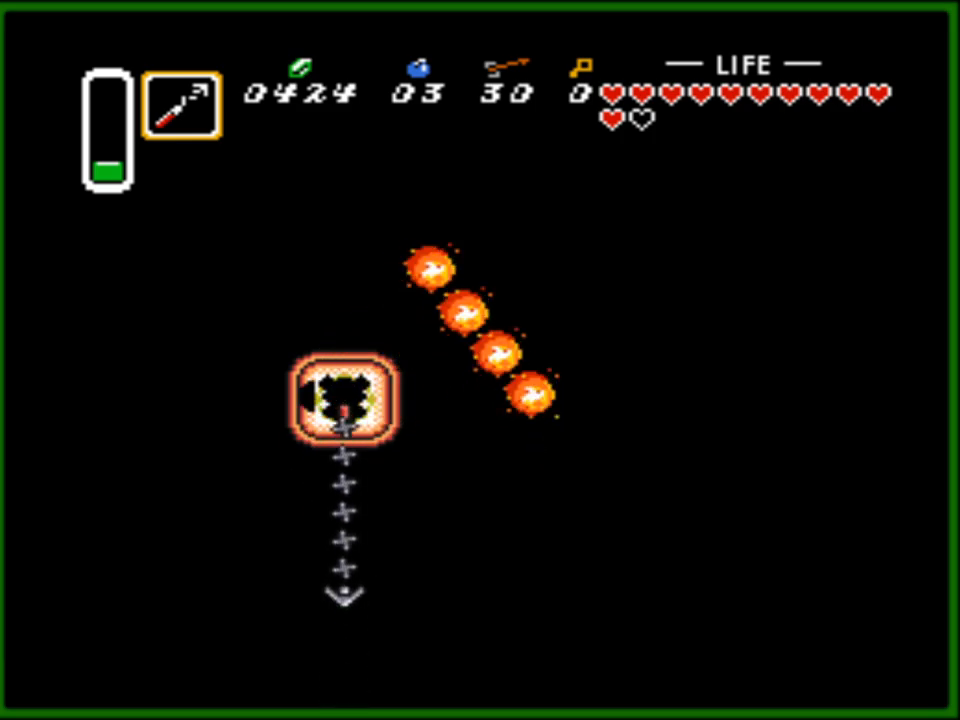
{"buttons": [], "events": [[433, "DPAD_DOWN", "up"]]}
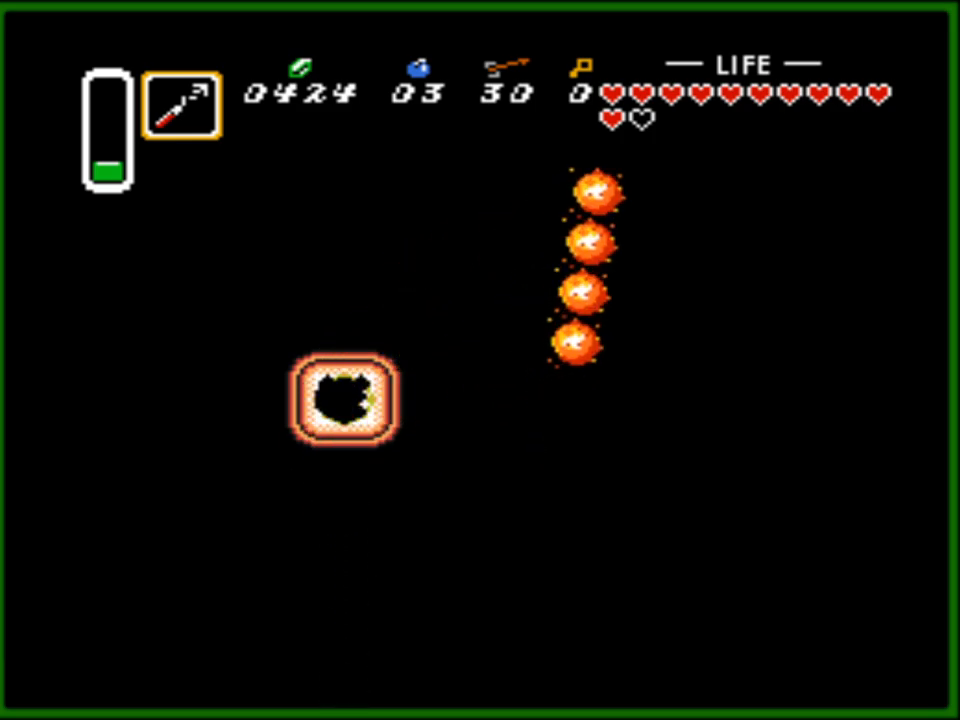
{"buttons": ["DPAD_DOWN"], "events": [[317, "DPAD_DOWN", "down"]]}
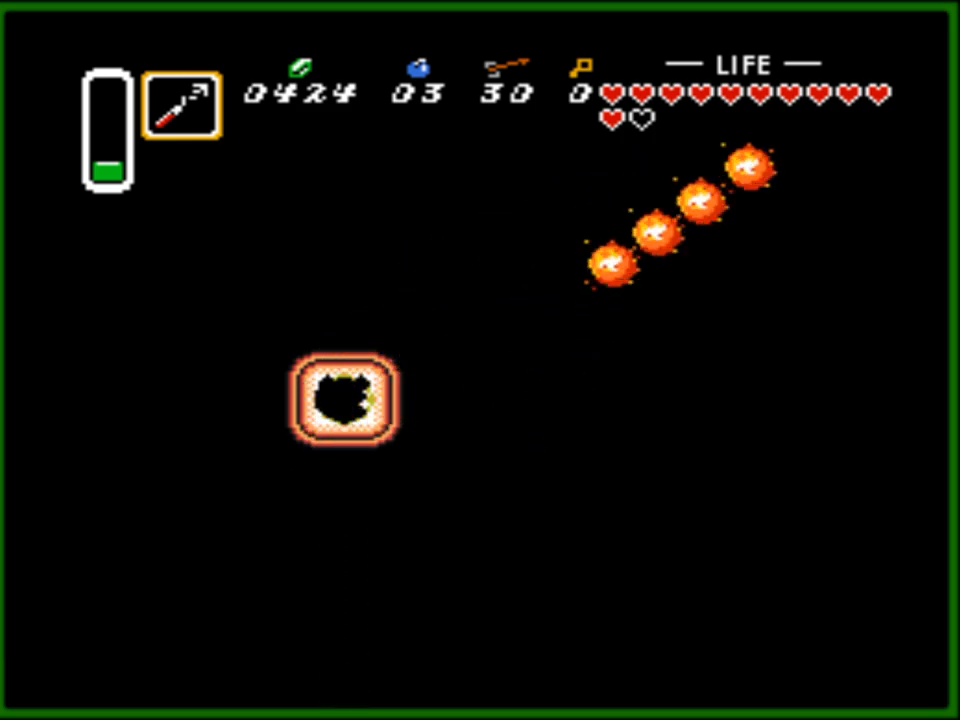
{"buttons": ["DPAD_DOWN"], "events": []}
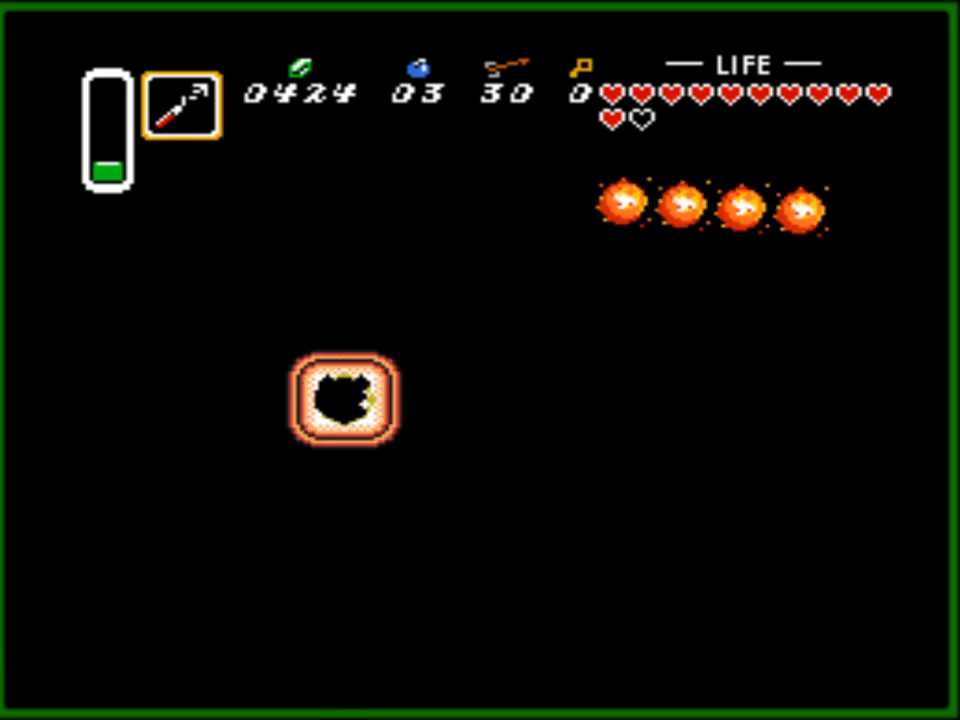
{"buttons": ["DPAD_DOWN"], "events": []}
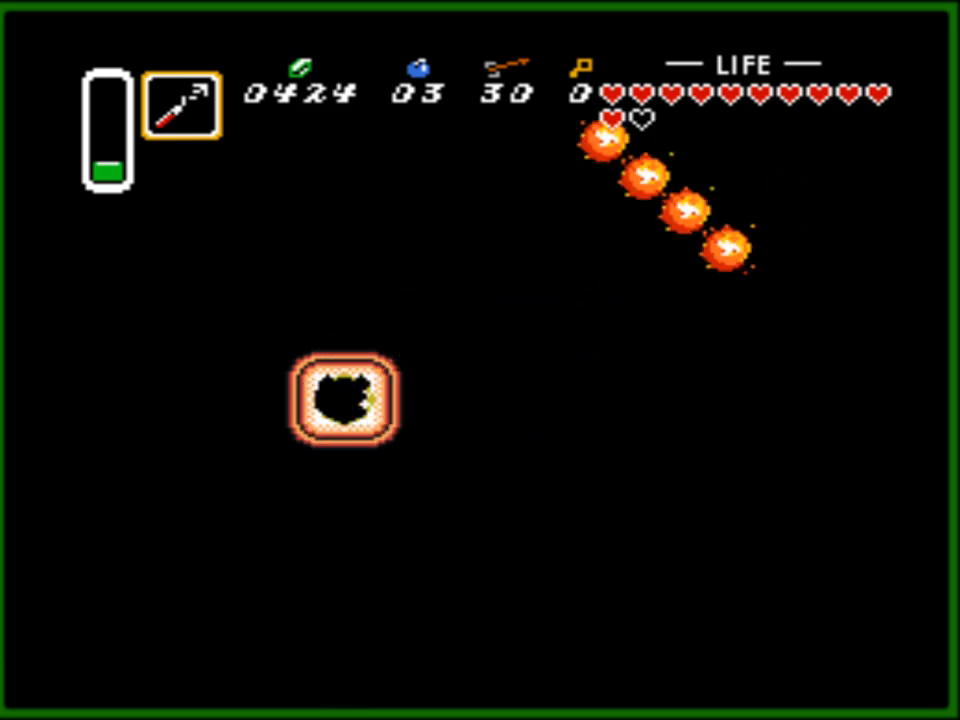
{"buttons": ["DPAD_DOWN"], "events": []}
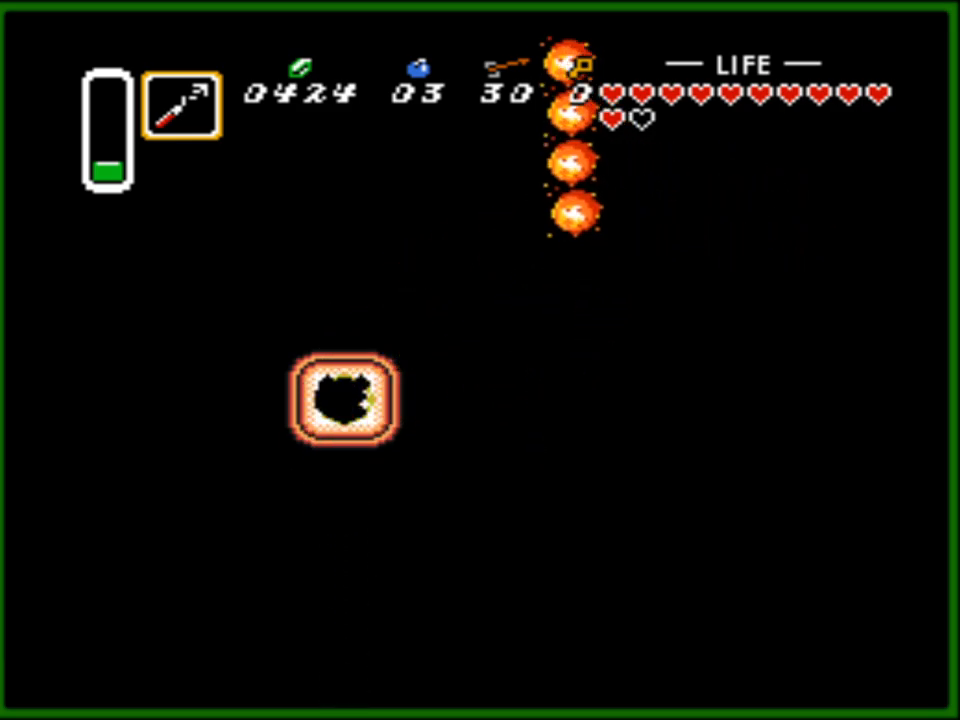
{"buttons": ["DPAD_DOWN"], "events": []}
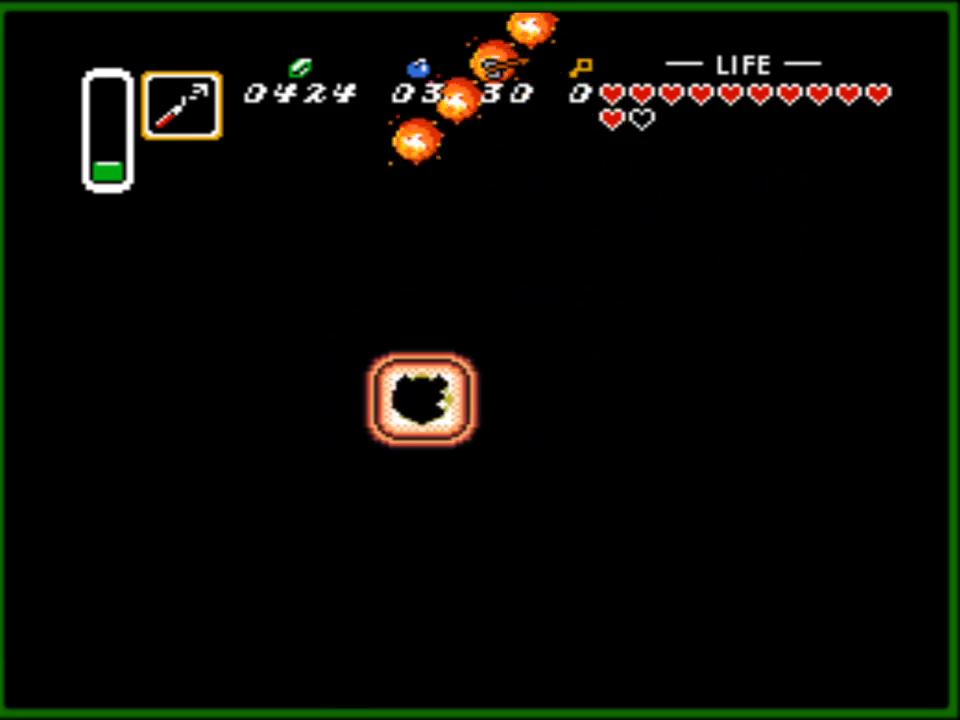
{"buttons": [], "events": [[17, "DPAD_DOWN", "up"], [17, "DPAD_LEFT", "down"], [383, "DPAD_LEFT", "up"]]}
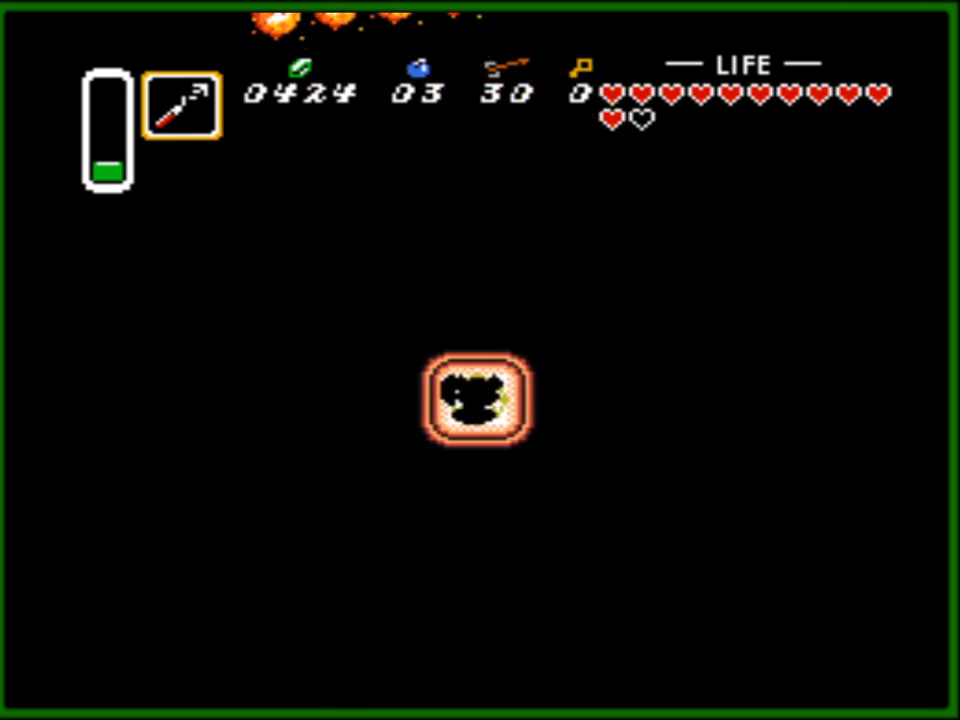
{"buttons": [], "events": [[17, "START", "down"], [200, "START", "up"]]}
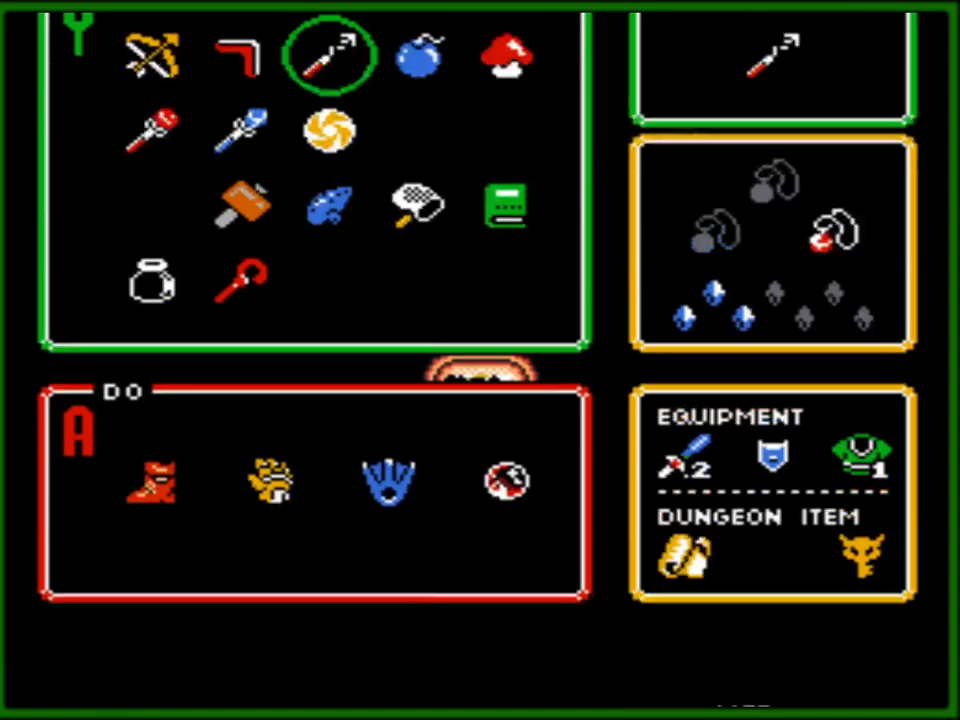
{"buttons": [], "events": []}
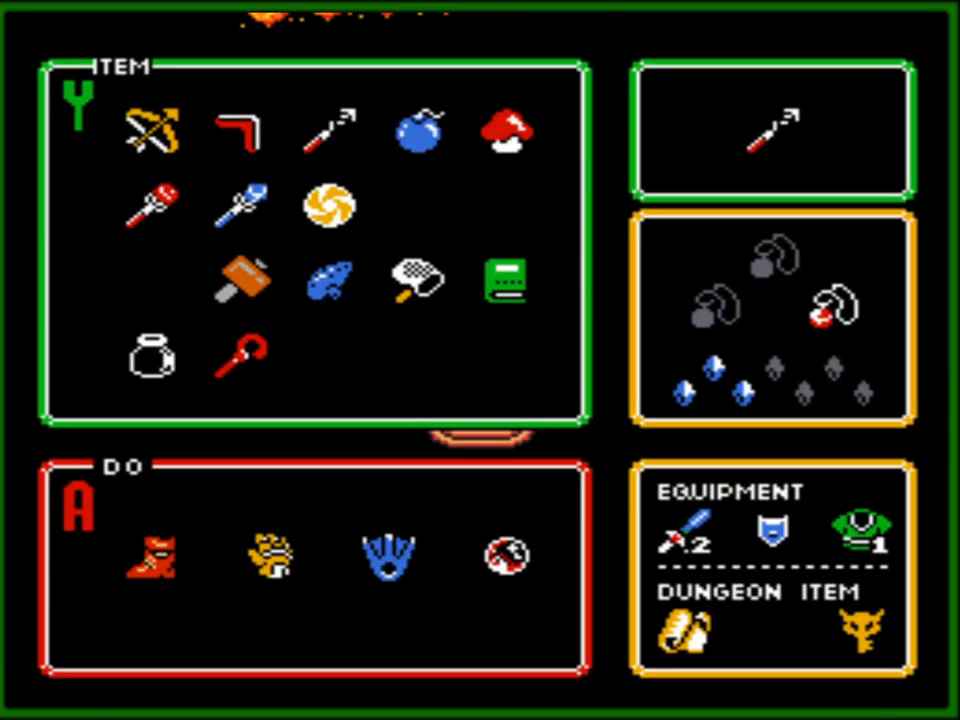
{"buttons": [], "events": []}
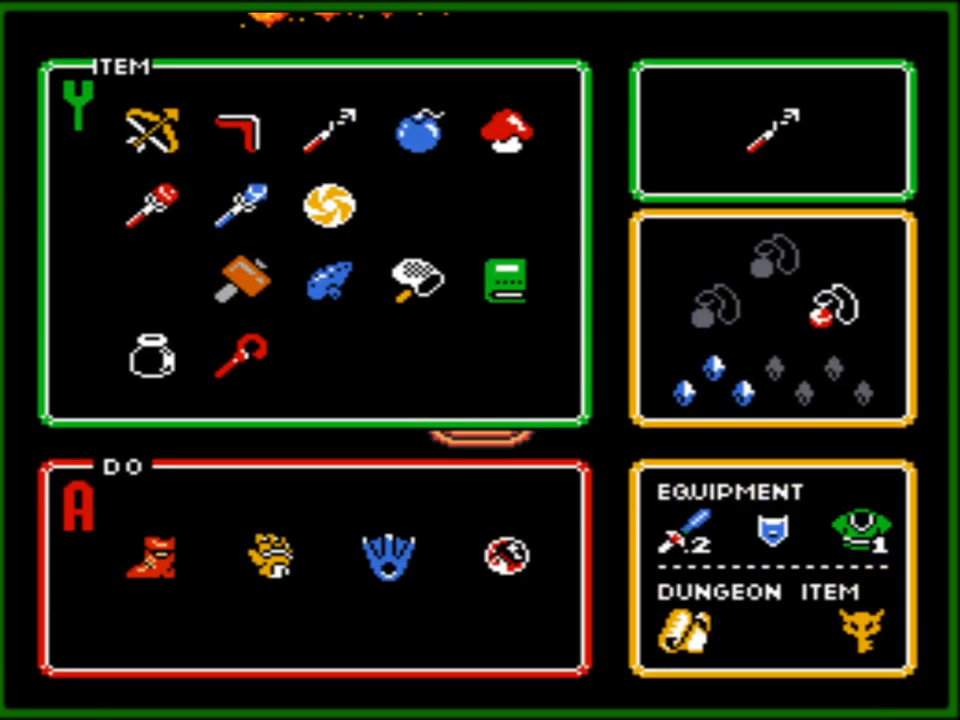
{"buttons": [], "events": []}
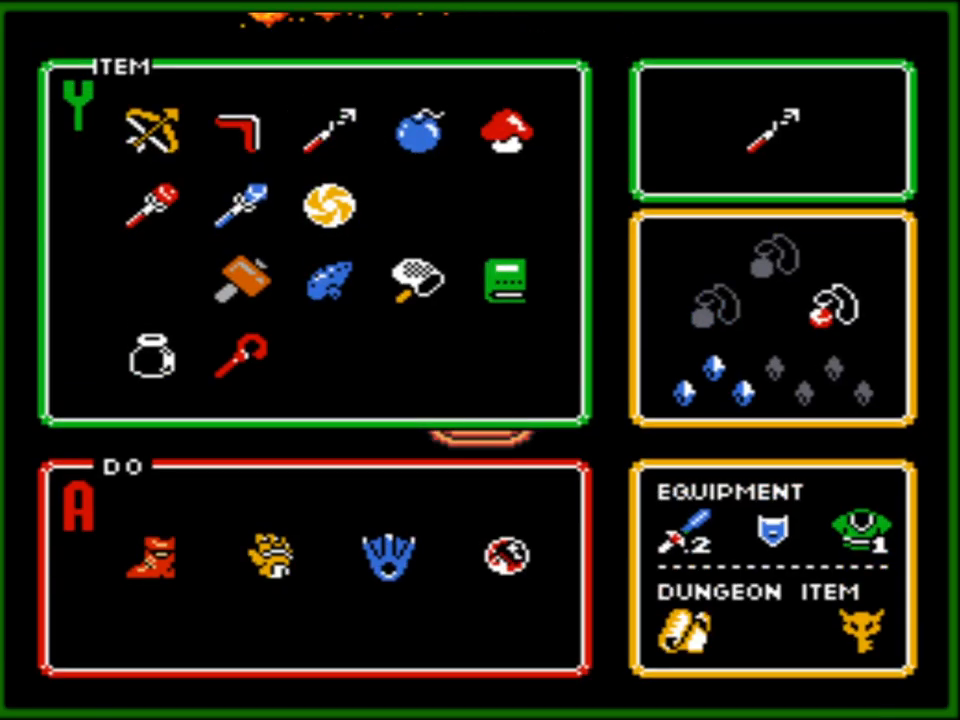
{"buttons": [], "events": []}
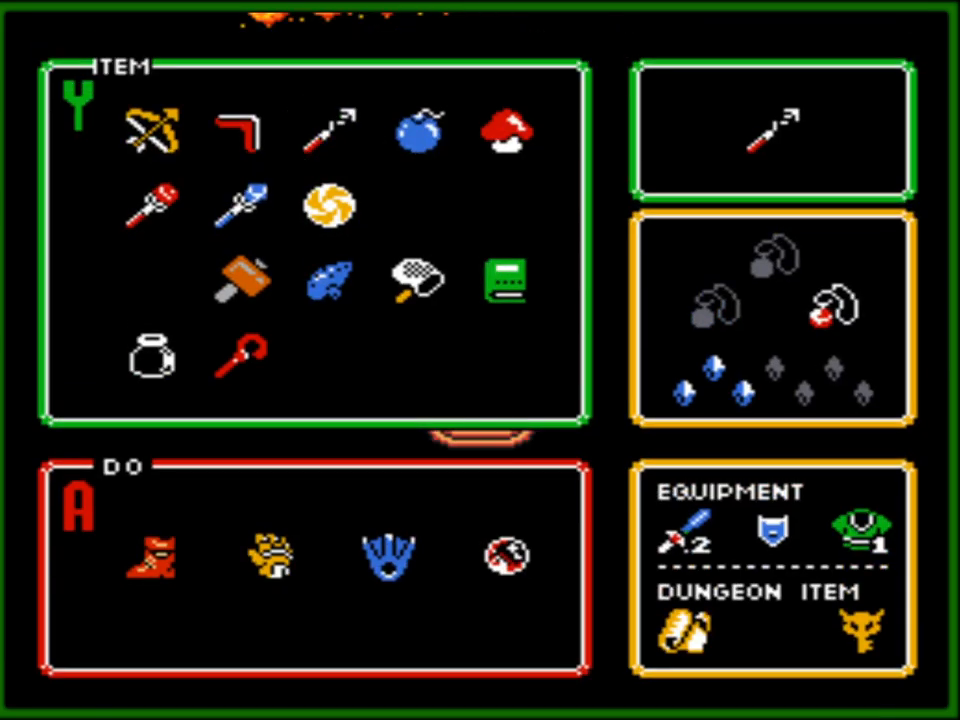
{"buttons": [], "events": []}
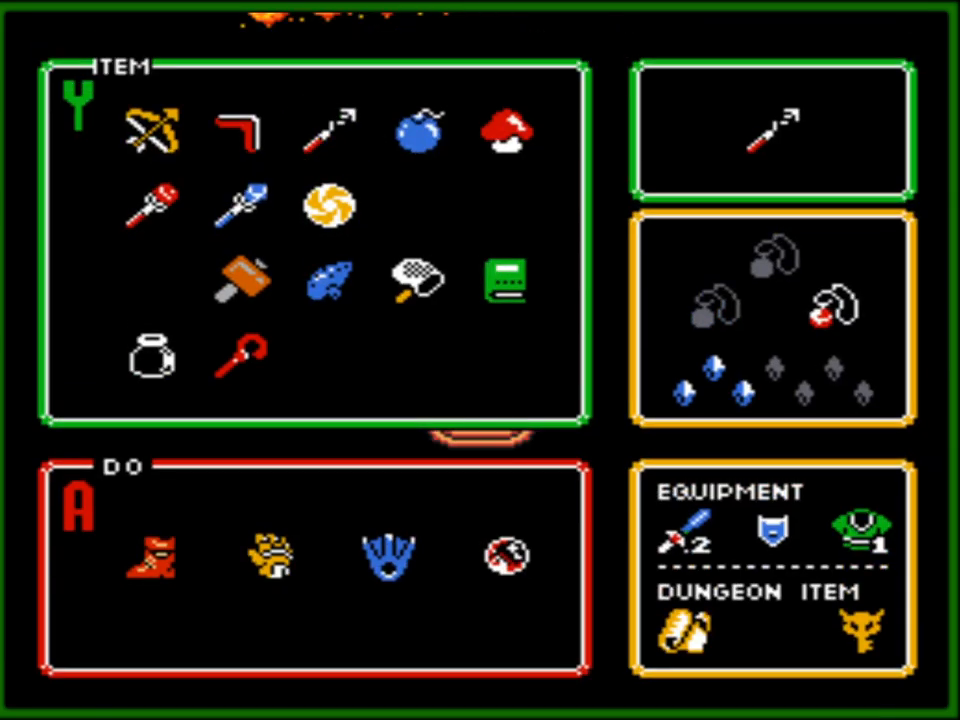
{"buttons": [], "events": []}
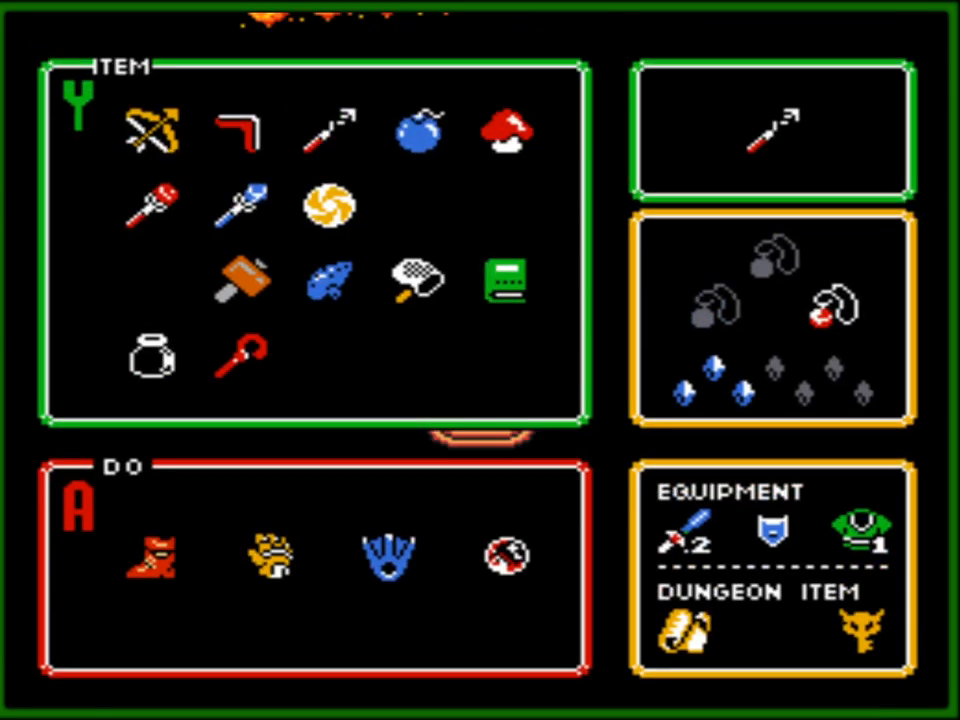
{"buttons": [], "events": []}
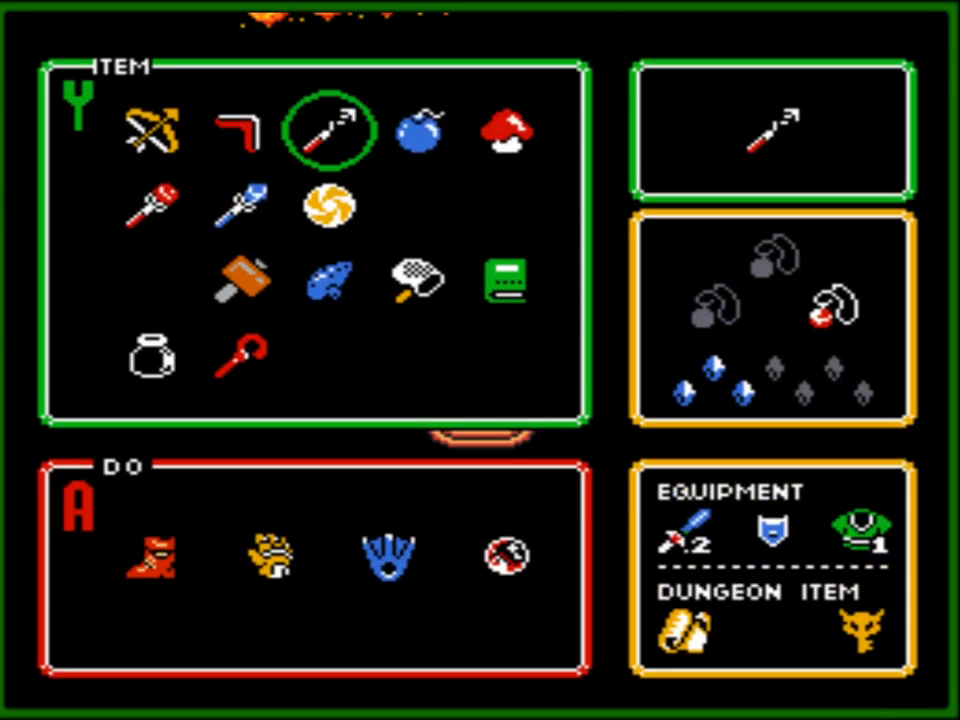
{"buttons": [], "events": [[133, "START", "down"], [283, "START", "up"]]}
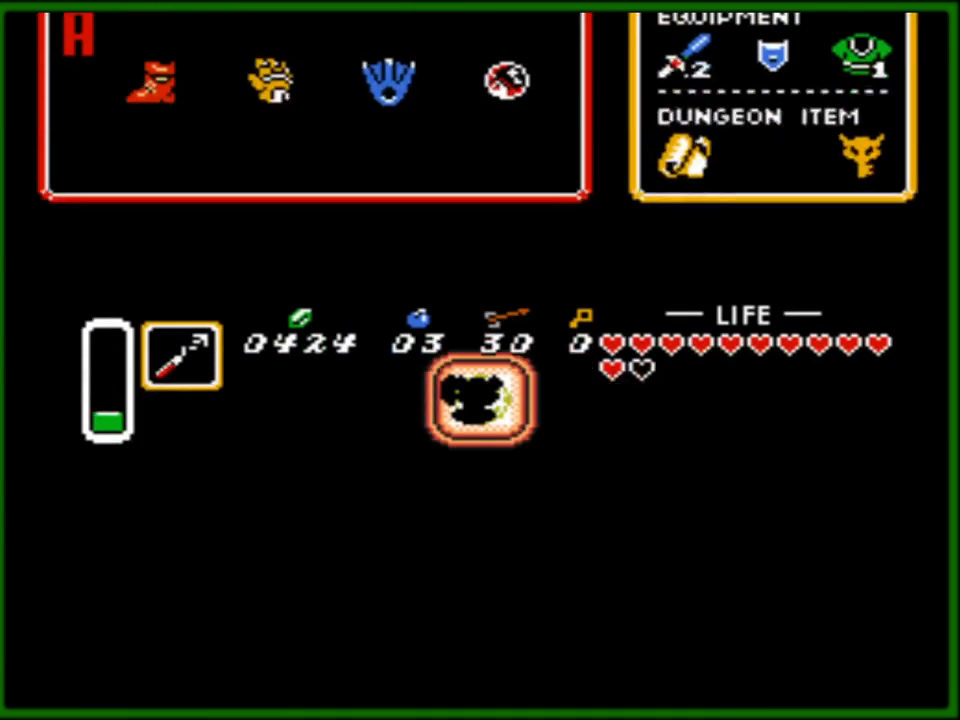
{"buttons": ["DPAD_DOWN"], "events": [[67, "DPAD_DOWN", "down"]]}
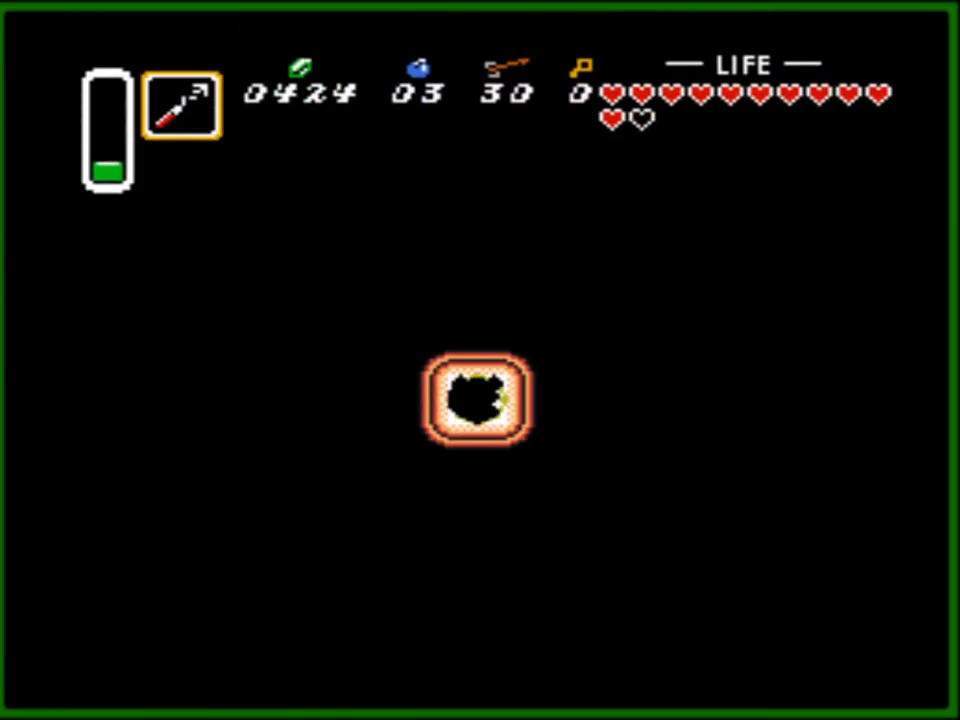
{"buttons": ["DPAD_RIGHT"], "events": [[400, "DPAD_RIGHT", "down"], [417, "DPAD_DOWN", "up"]]}
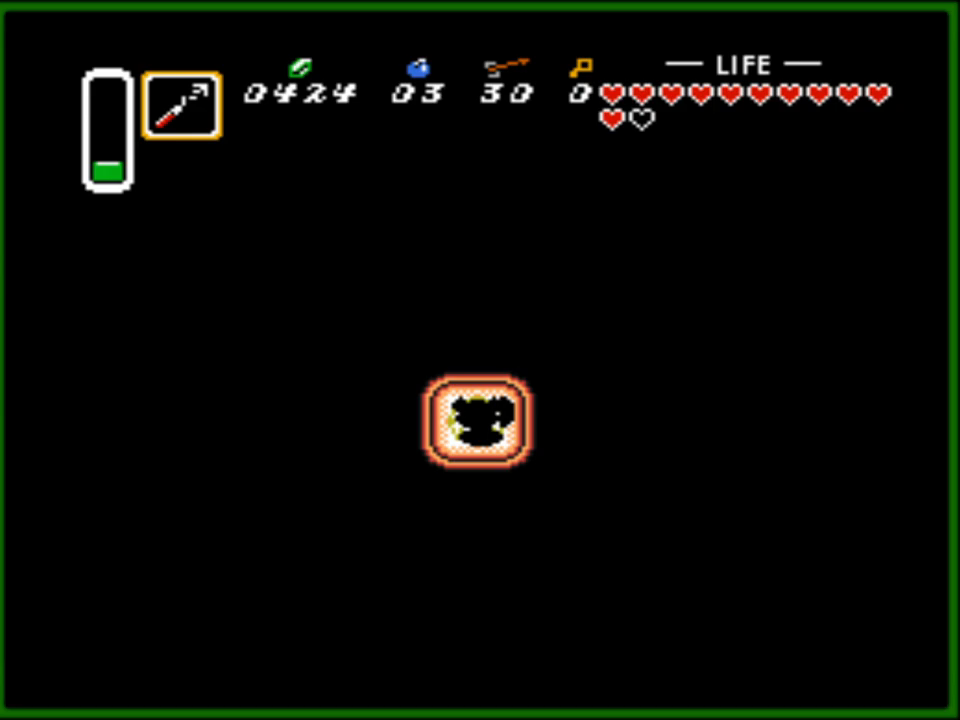
{"buttons": ["DPAD_UP"], "events": [[67, "DPAD_RIGHT", "up"], [67, "DPAD_UP", "down"]]}
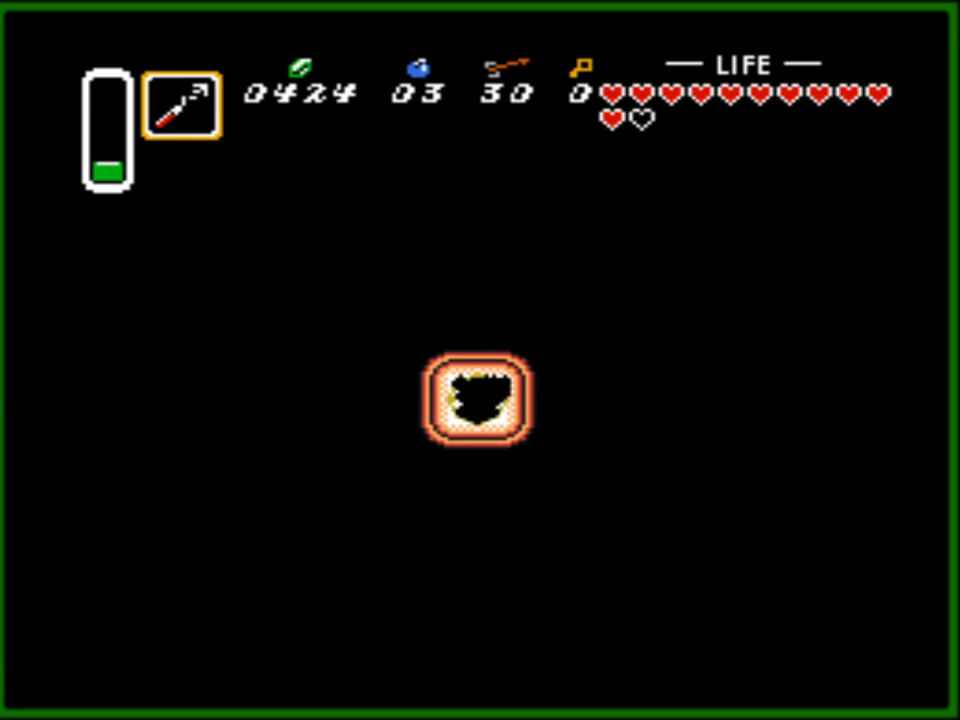
{"buttons": ["DPAD_UP"], "events": []}
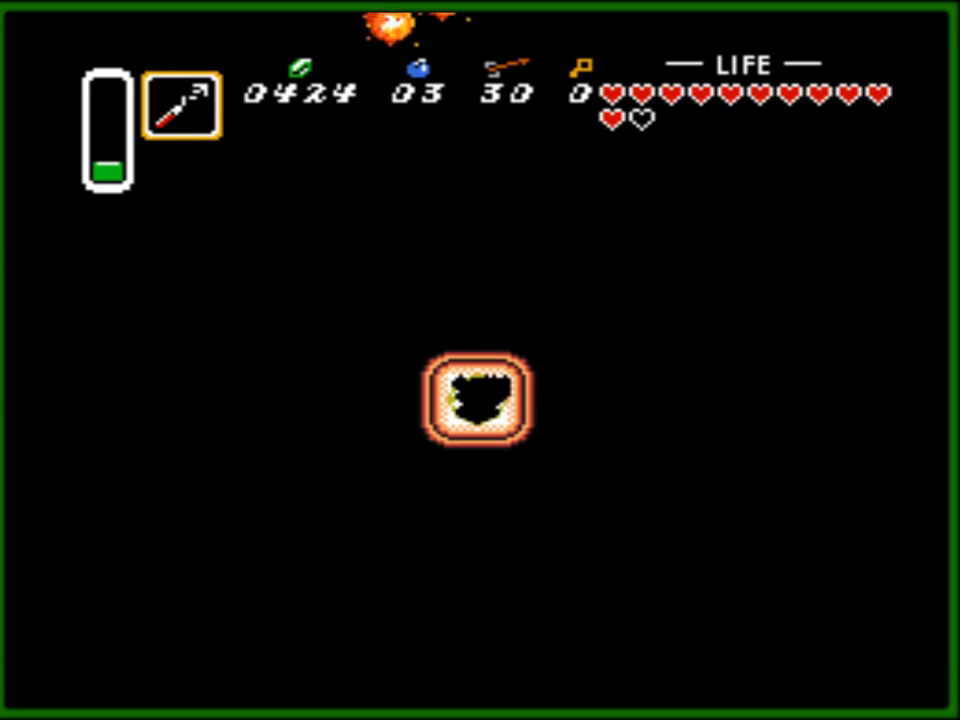
{"buttons": ["DPAD_UP"], "events": []}
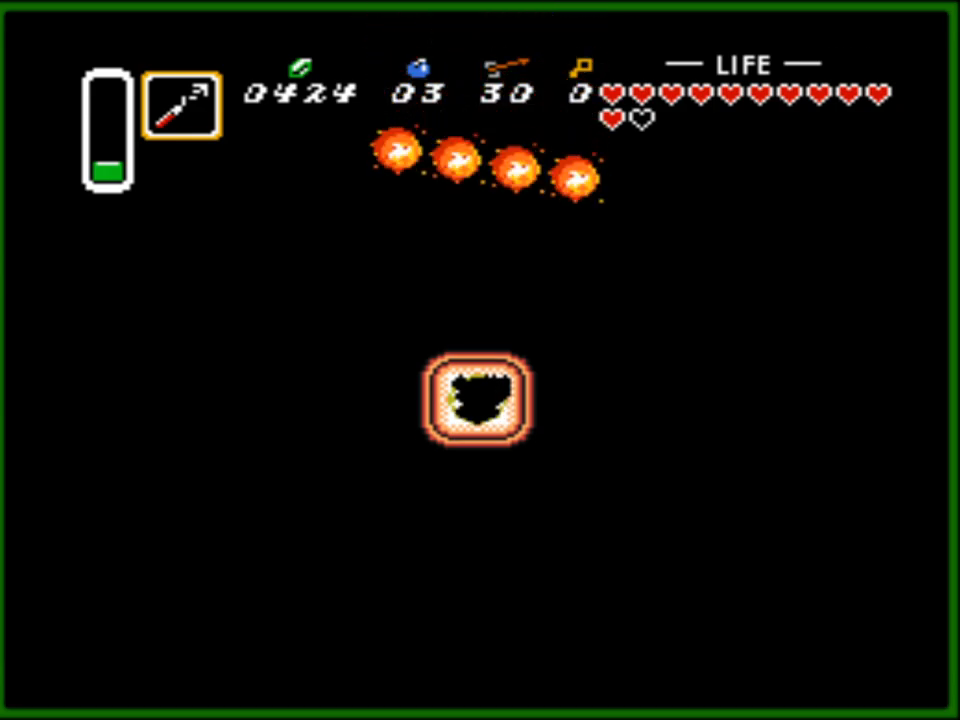
{"buttons": [], "events": [[17, "START", "down"], [67, "DPAD_UP", "up"], [183, "START", "up"]]}